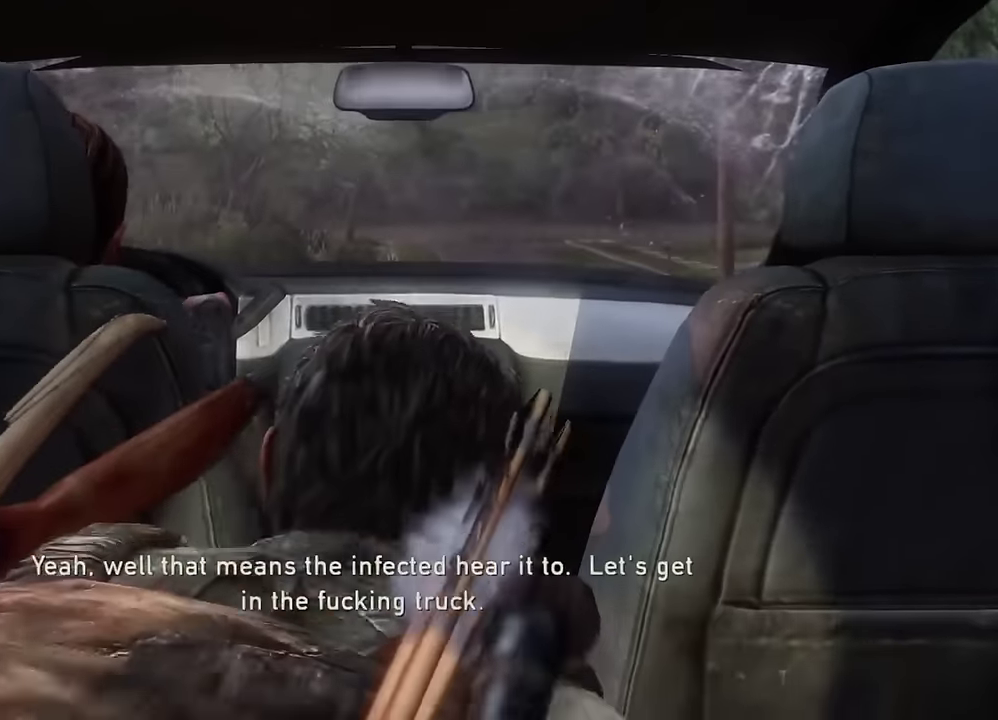
Gameplay with a controller (PlayStation layout); each line is a JSON object with the inputs held at the frame after it (dt_ms = milliseconds from this image to that frame). "events" lists button and stick changes between this image and that frame as [ms after this image, input, new state], when the widget could be followed in between.
{"dt_ms": 600, "buttons": [], "left_stick": "center", "right_stick": "center", "events": [[84, "left_stick", "up-right"], [150, "right_stick", "center"], [317, "left_stick", "center"]]}
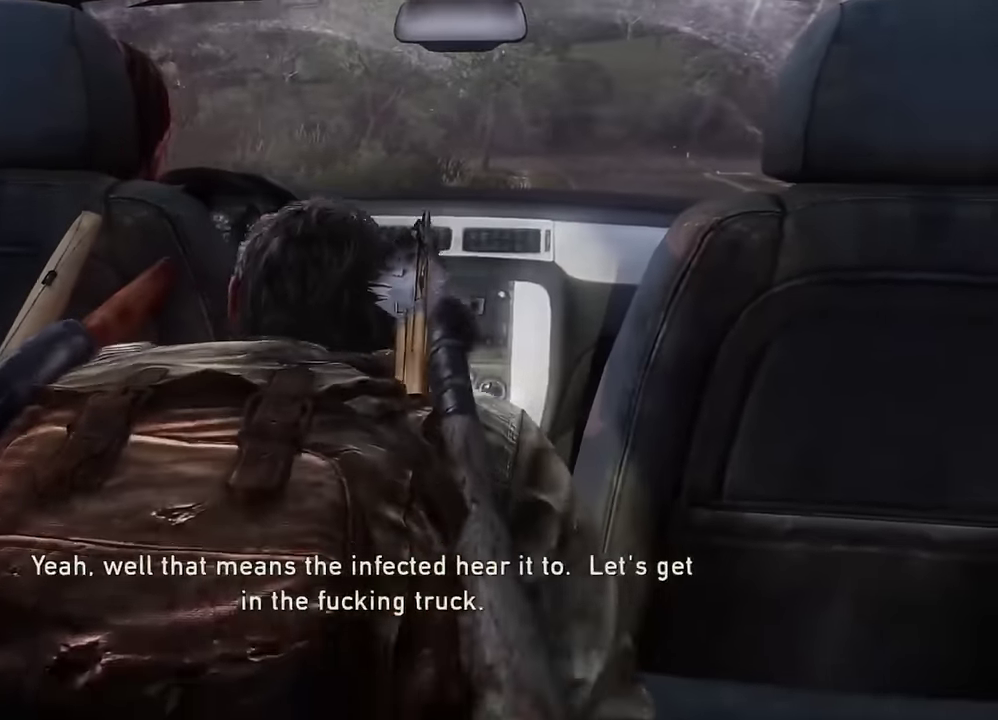
{"dt_ms": 600, "buttons": [], "left_stick": "center", "right_stick": "left", "events": [[100, "left_stick", "down-right"], [250, "right_stick", "left"], [416, "left_stick", "center"]]}
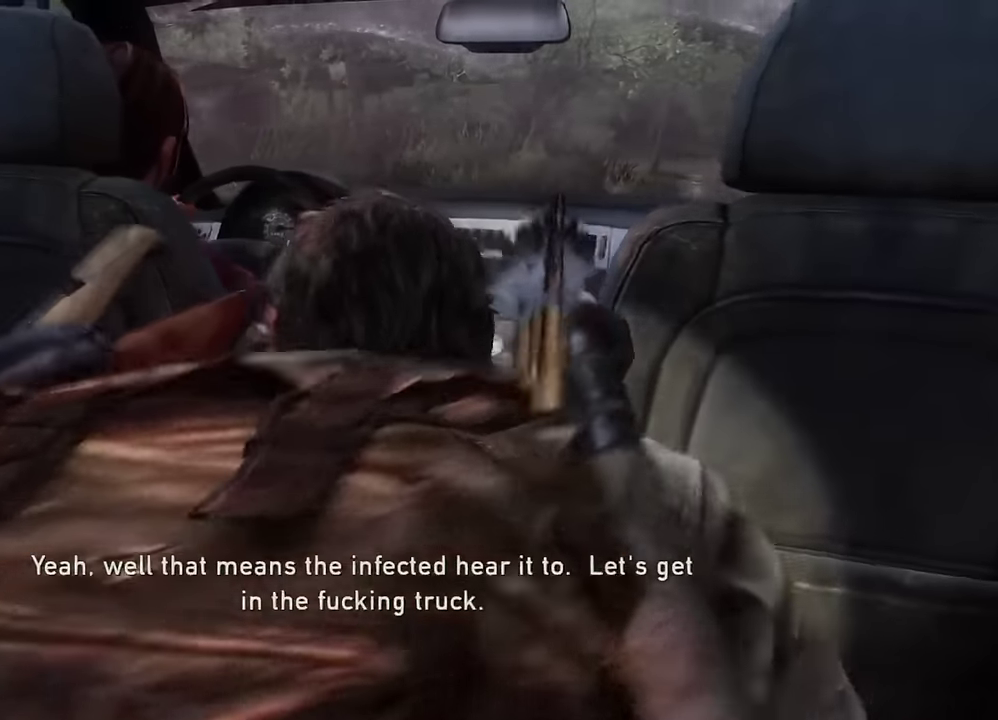
{"dt_ms": 600, "buttons": [], "left_stick": "center", "right_stick": "left", "events": []}
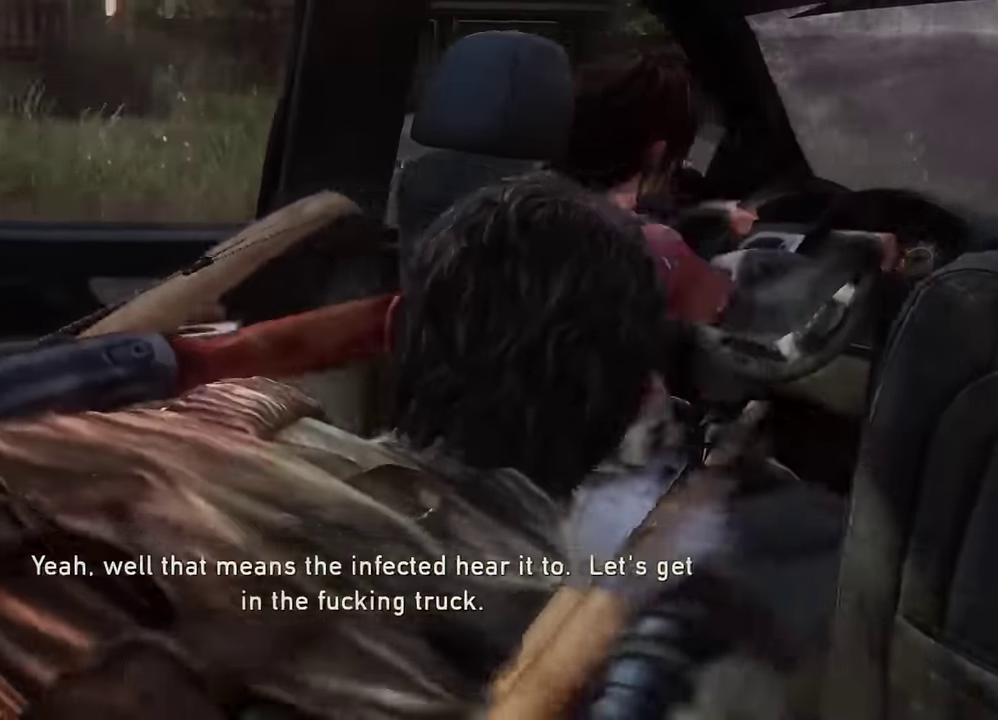
{"dt_ms": 300, "buttons": [], "left_stick": "up", "right_stick": "center", "events": [[83, "right_stick", "center"], [233, "left_stick", "up"]]}
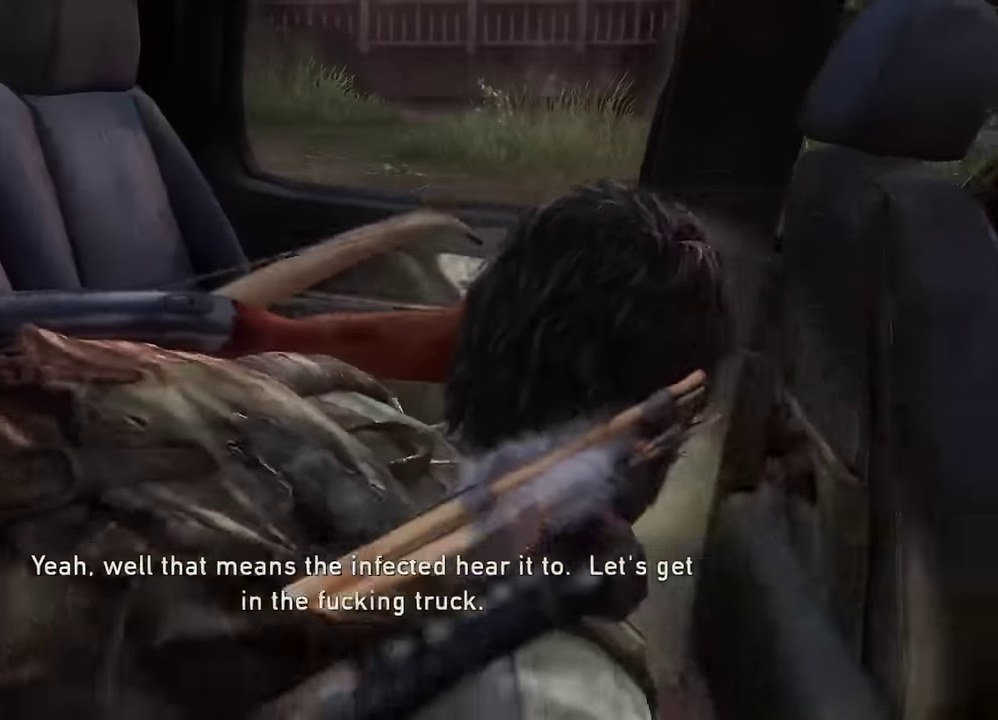
{"dt_ms": 300, "buttons": [], "left_stick": "center", "right_stick": "right", "events": [[50, "right_stick", "right"], [183, "left_stick", "center"]]}
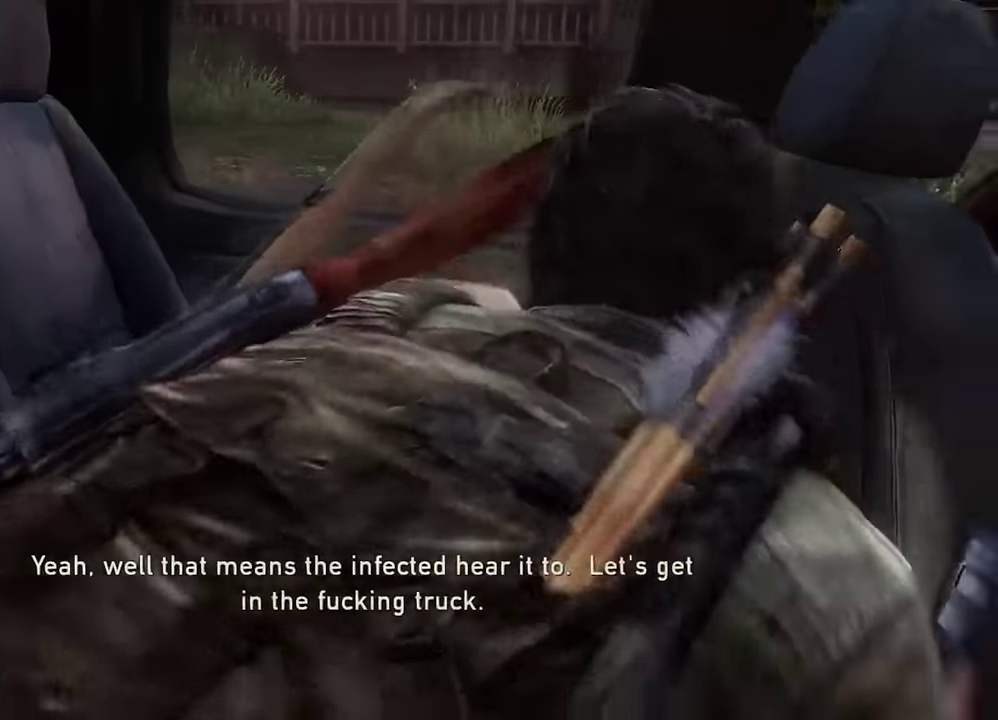
{"dt_ms": 600, "buttons": [], "left_stick": "center", "right_stick": "center", "events": [[250, "left_stick", "right"], [400, "left_stick", "center"], [416, "right_stick", "center"]]}
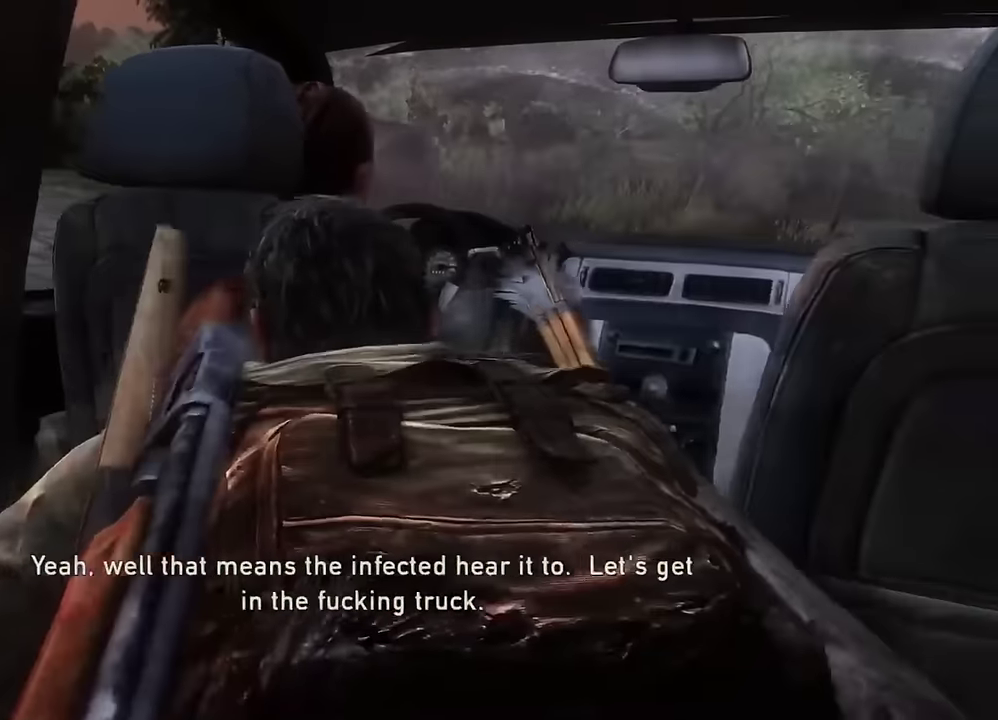
{"dt_ms": 700, "buttons": [], "left_stick": "center", "right_stick": "right", "events": [[116, "left_stick", "up-left"], [466, "left_stick", "center"], [700, "right_stick", "right"]]}
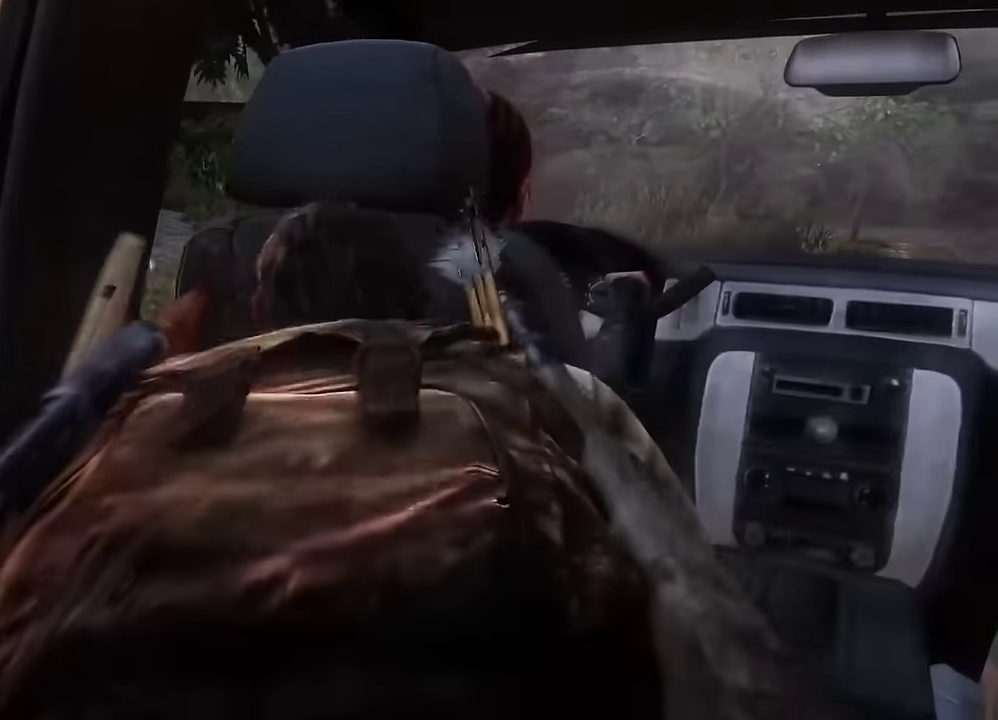
{"dt_ms": 600, "buttons": [], "left_stick": "down-left", "right_stick": "center", "events": [[66, "left_stick", "left"], [183, "right_stick", "center"], [366, "left_stick", "center"], [533, "left_stick", "down-left"]]}
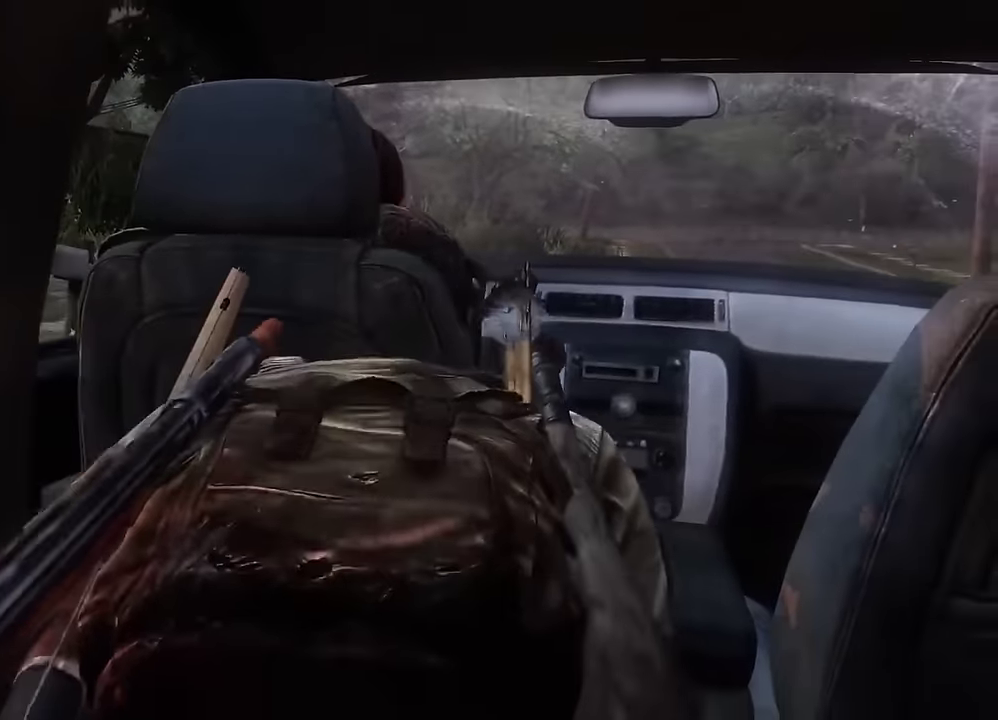
{"dt_ms": 300, "buttons": [], "left_stick": "center", "right_stick": "left", "events": [[83, "left_stick", "center"], [166, "right_stick", "left"]]}
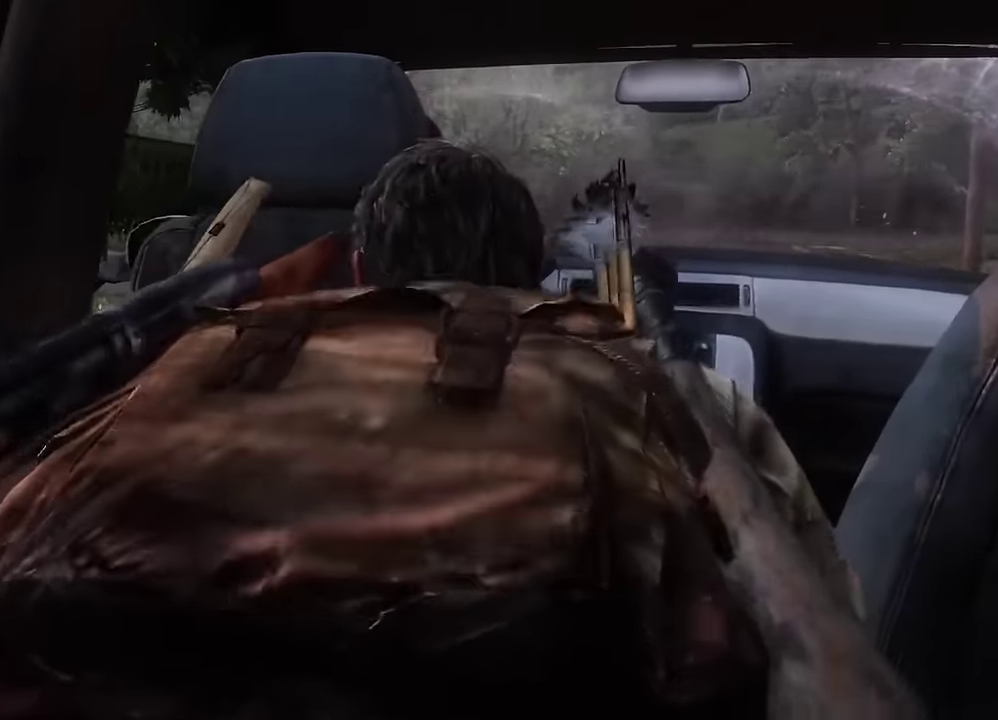
{"dt_ms": 300, "buttons": [], "left_stick": "center", "right_stick": "left", "events": []}
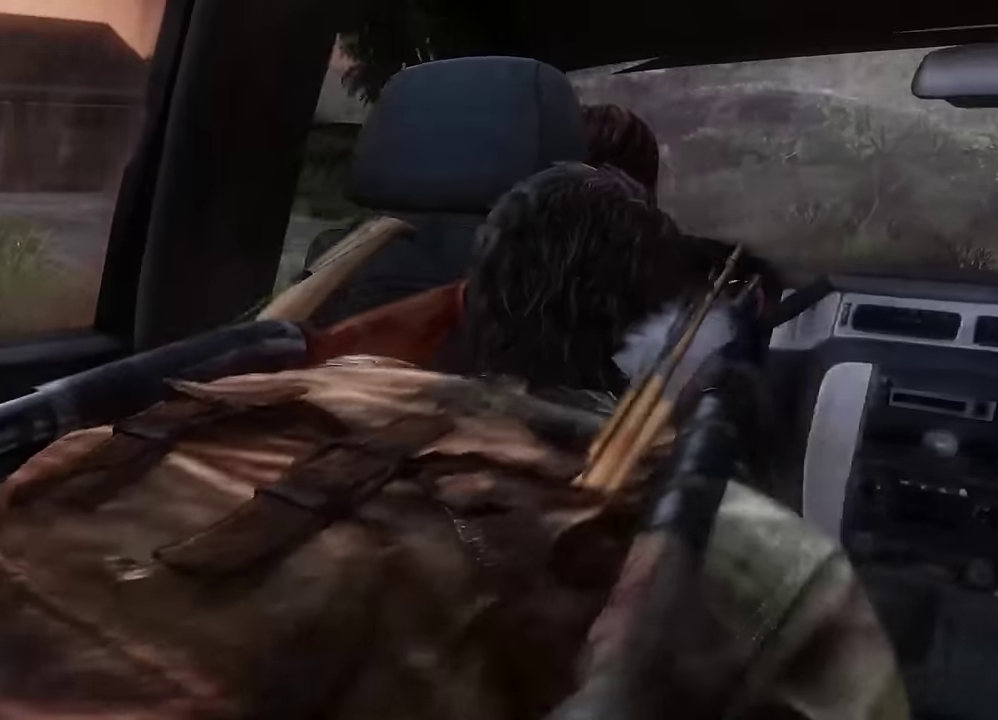
{"dt_ms": 600, "buttons": [], "left_stick": "center", "right_stick": "center", "events": [[550, "right_stick", "center"]]}
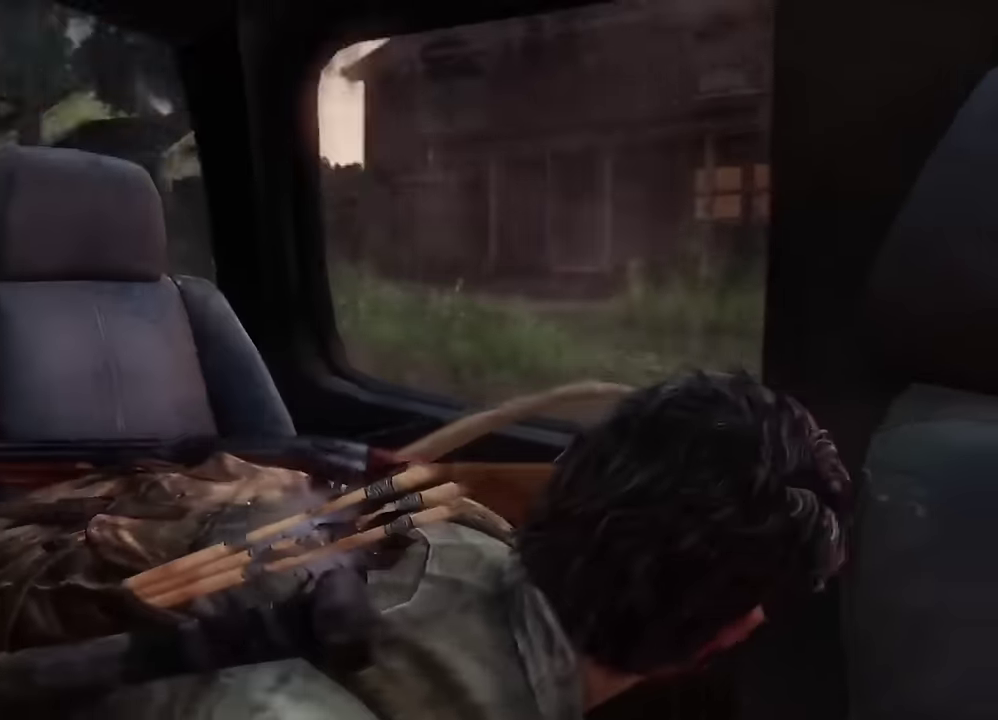
{"dt_ms": 600, "buttons": [], "left_stick": "down", "right_stick": "center", "events": [[116, "right_stick", "left"], [166, "right_stick", "up-left"], [366, "right_stick", "center"], [583, "left_stick", "down"]]}
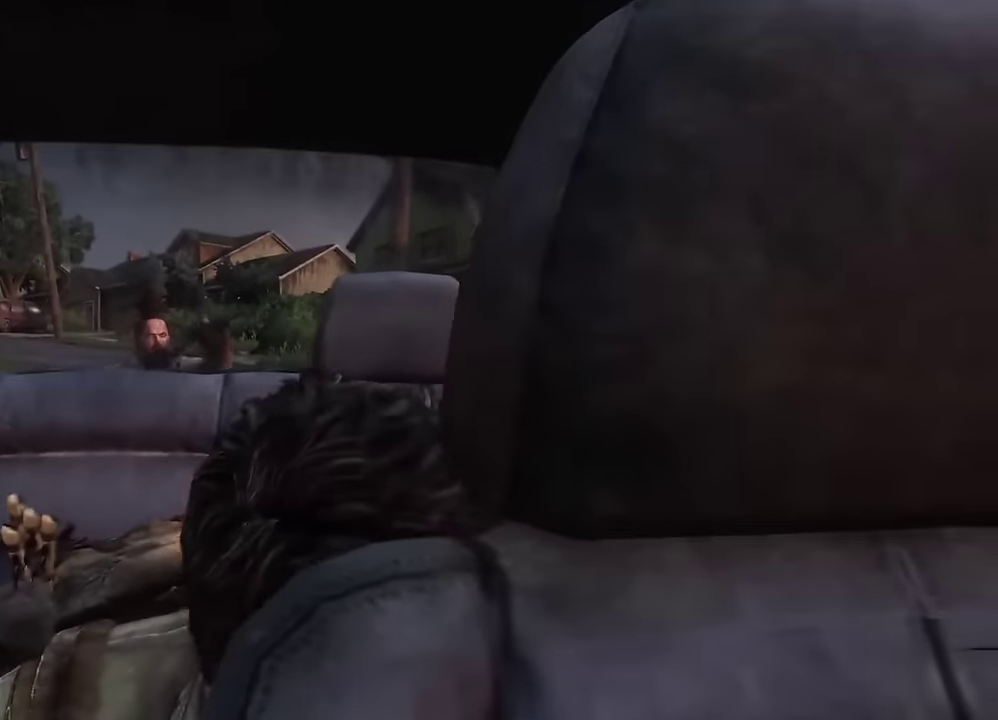
{"dt_ms": 600, "buttons": [], "left_stick": "center", "right_stick": "center", "events": [[83, "right_stick", "left"], [116, "left_stick", "center"], [216, "right_stick", "center"]]}
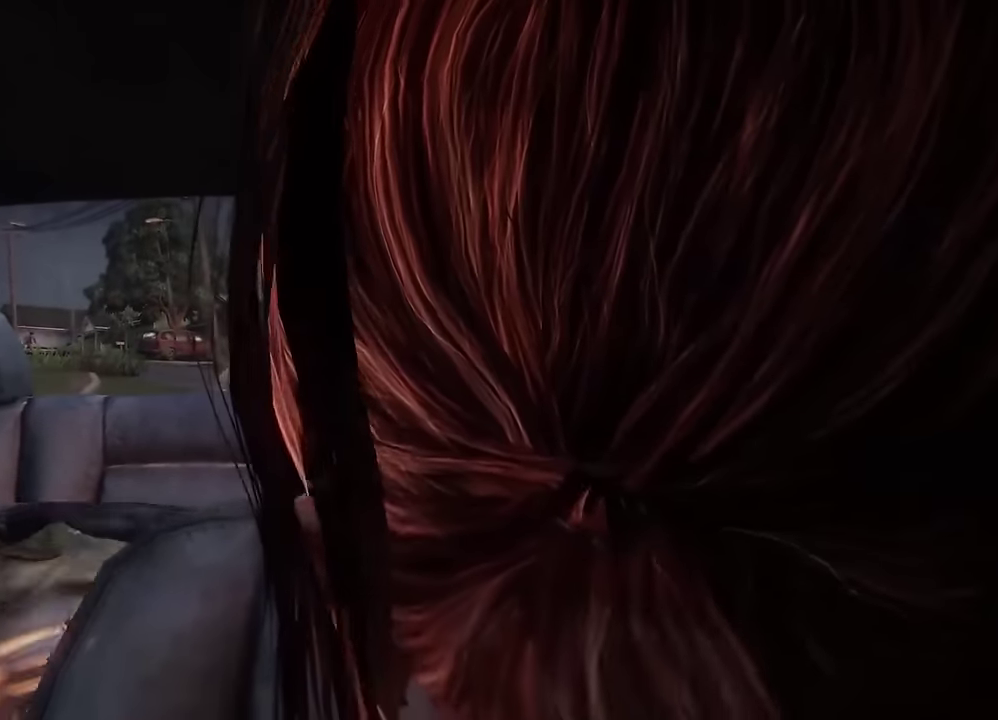
{"dt_ms": 600, "buttons": [], "left_stick": "center", "right_stick": "center", "events": [[300, "left_stick", "down"], [433, "left_stick", "center"]]}
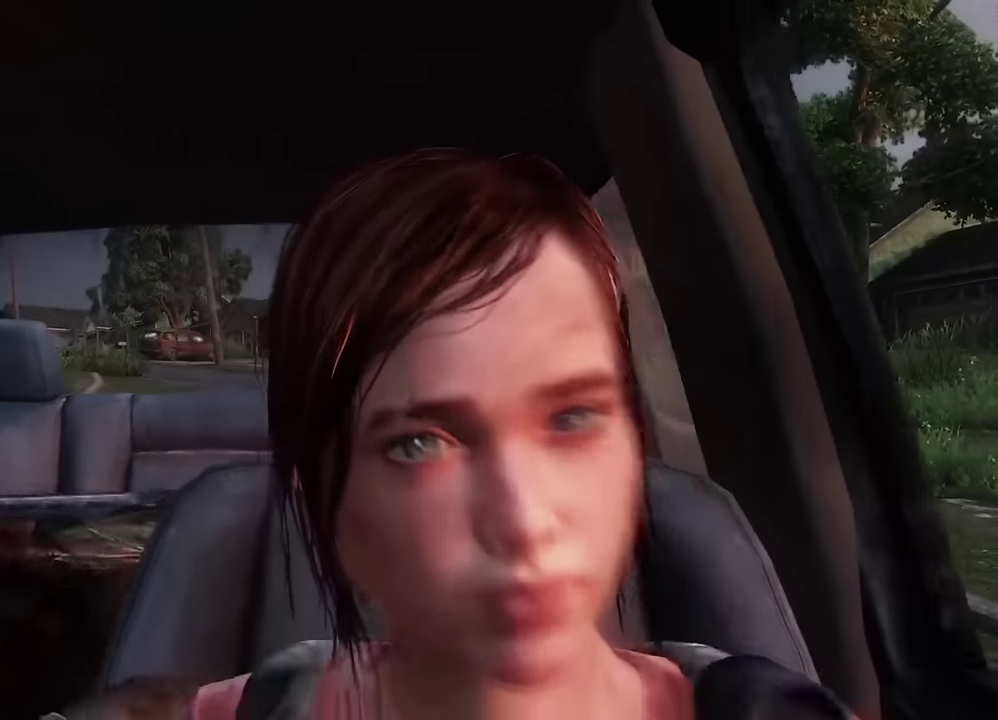
{"dt_ms": 300, "buttons": [], "left_stick": "center", "right_stick": "up-left", "events": [[283, "right_stick", "up-left"]]}
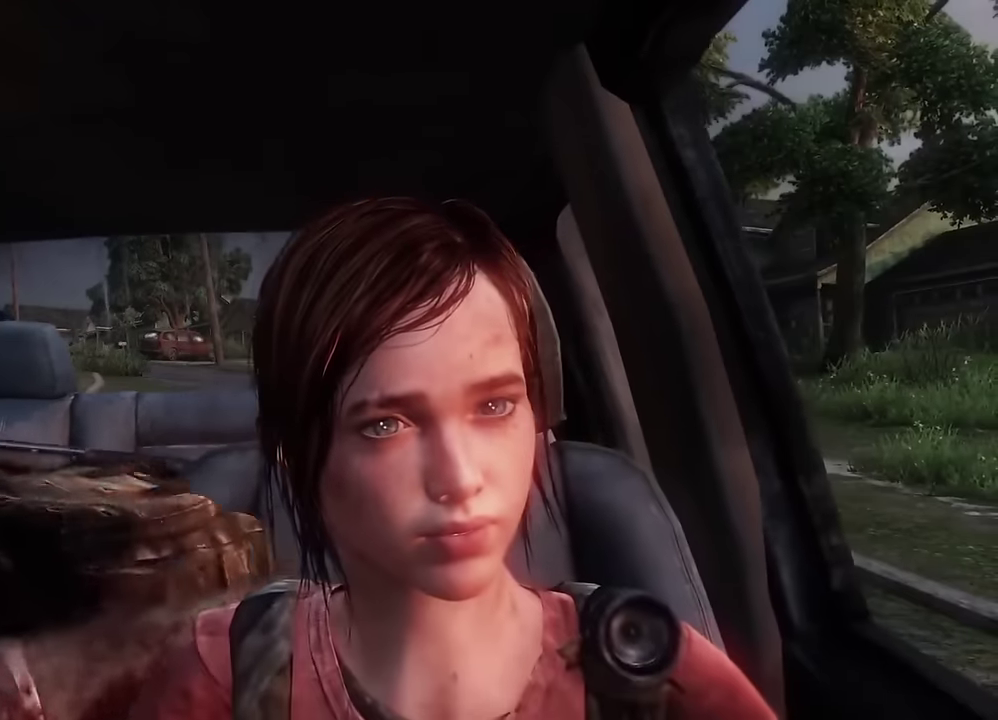
{"dt_ms": 300, "buttons": [], "left_stick": "up", "right_stick": "center", "events": [[83, "right_stick", "center"], [183, "left_stick", "up"]]}
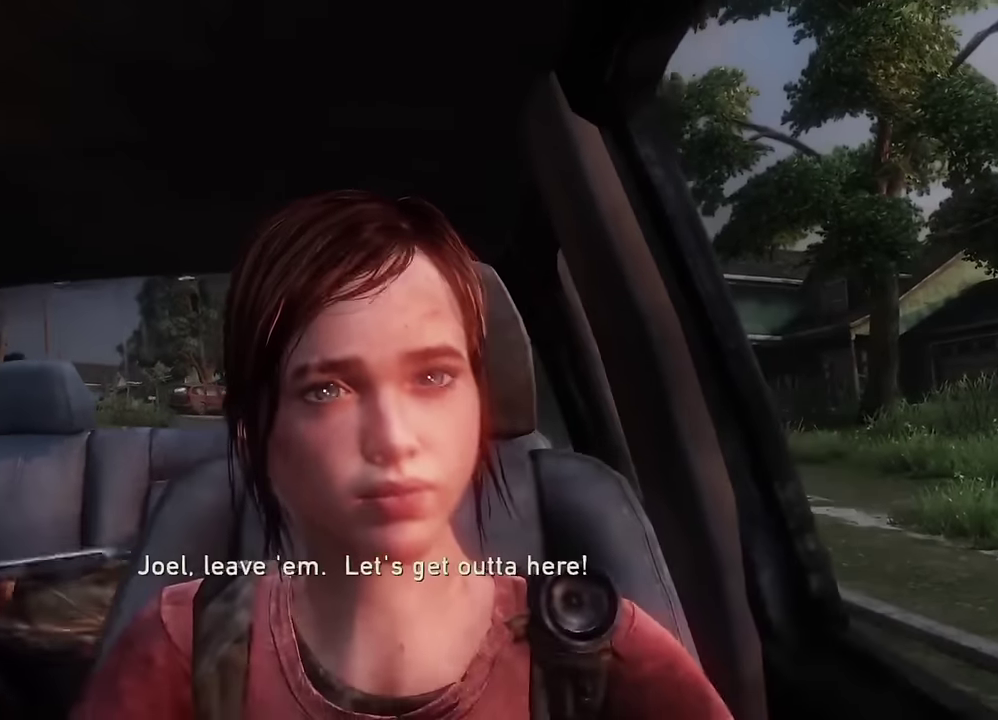
{"dt_ms": 600, "buttons": [], "left_stick": "up-left", "right_stick": "center", "events": [[83, "left_stick", "center"], [400, "left_stick", "up-left"]]}
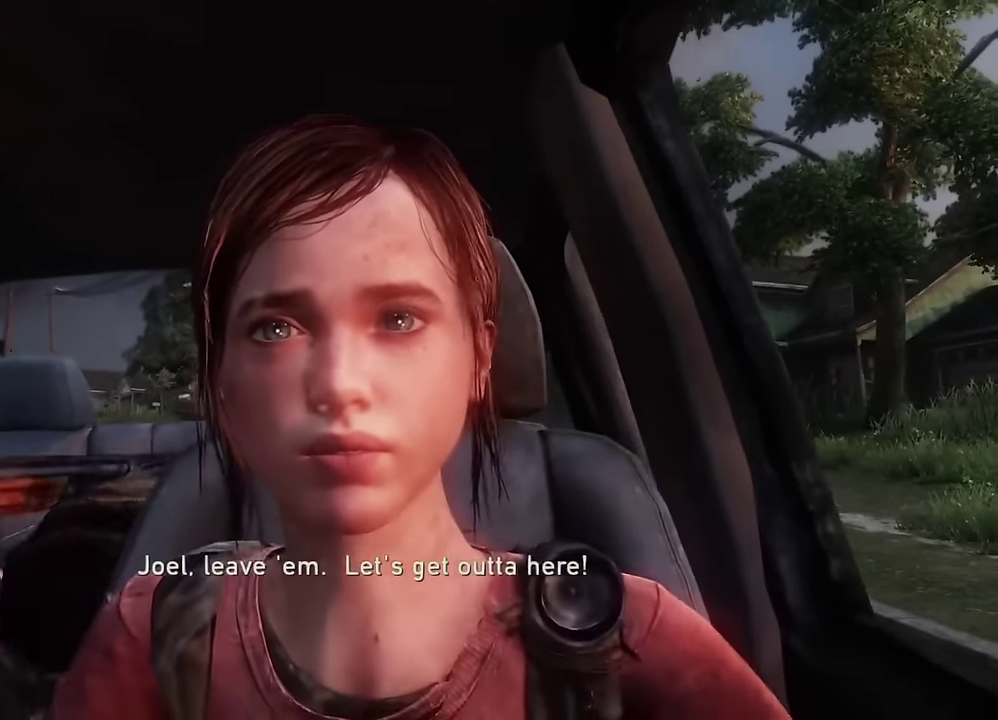
{"dt_ms": 600, "buttons": [], "left_stick": "center", "right_stick": "center", "events": [[66, "left_stick", "center"], [350, "left_stick", "up"], [383, "right_stick", "down-left"], [433, "right_stick", "left"], [466, "left_stick", "center"], [516, "right_stick", "center"]]}
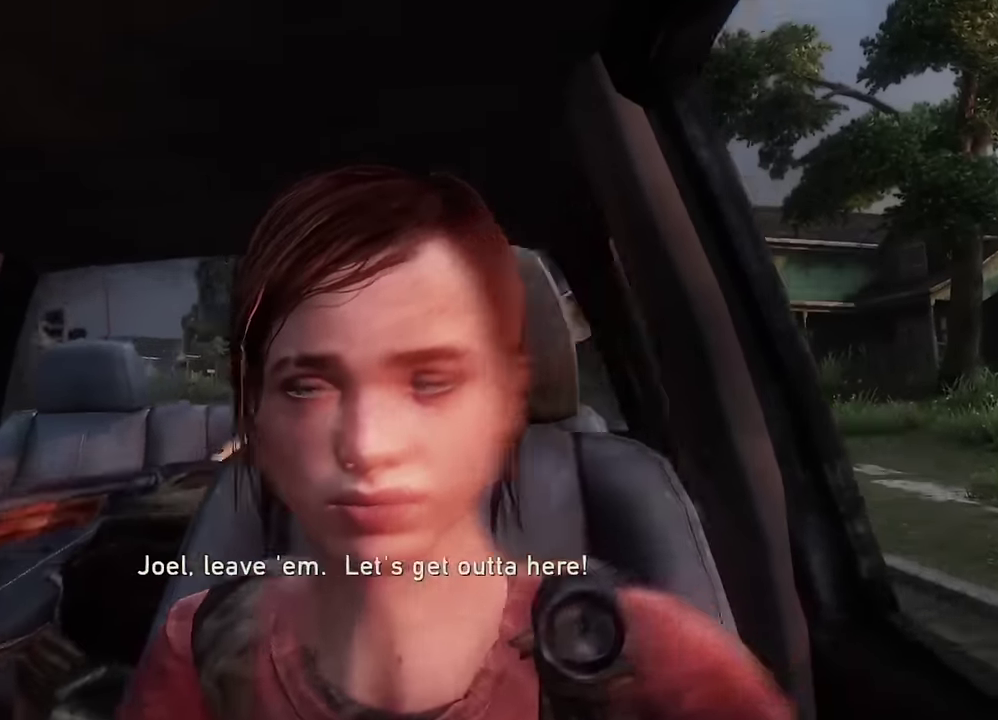
{"dt_ms": 600, "buttons": [], "left_stick": "up", "right_stick": "center", "events": [[166, "right_stick", "up"], [333, "right_stick", "center"], [583, "left_stick", "up"]]}
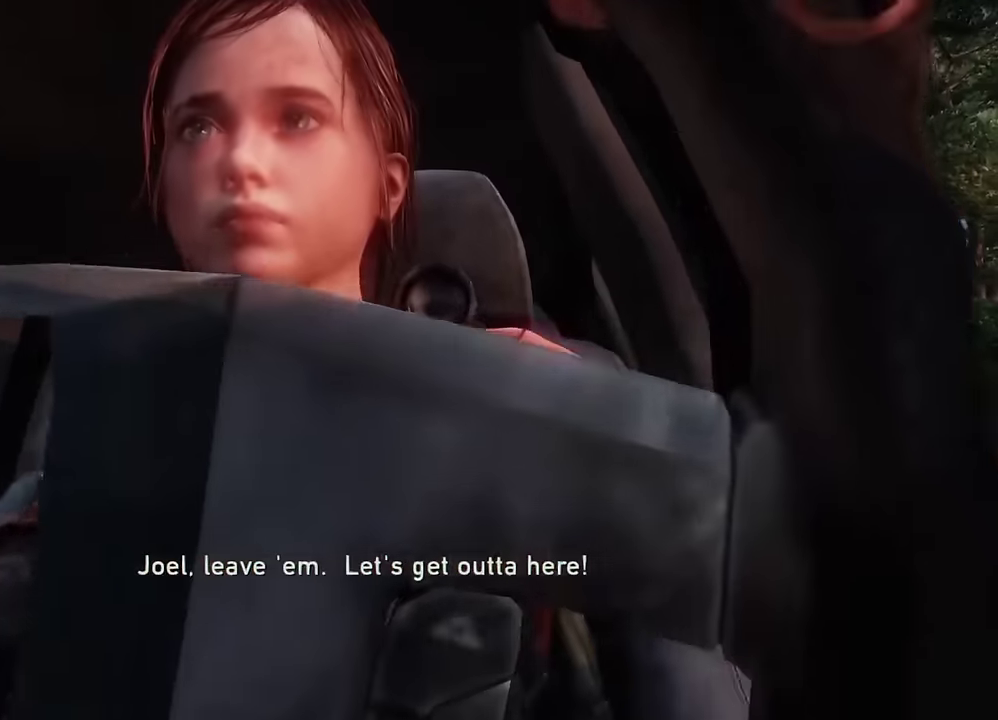
{"dt_ms": 400, "buttons": [], "left_stick": "up-left", "right_stick": "center", "events": [[116, "left_stick", "center"], [200, "right_stick", "down"], [300, "left_stick", "up-left"], [383, "right_stick", "center"]]}
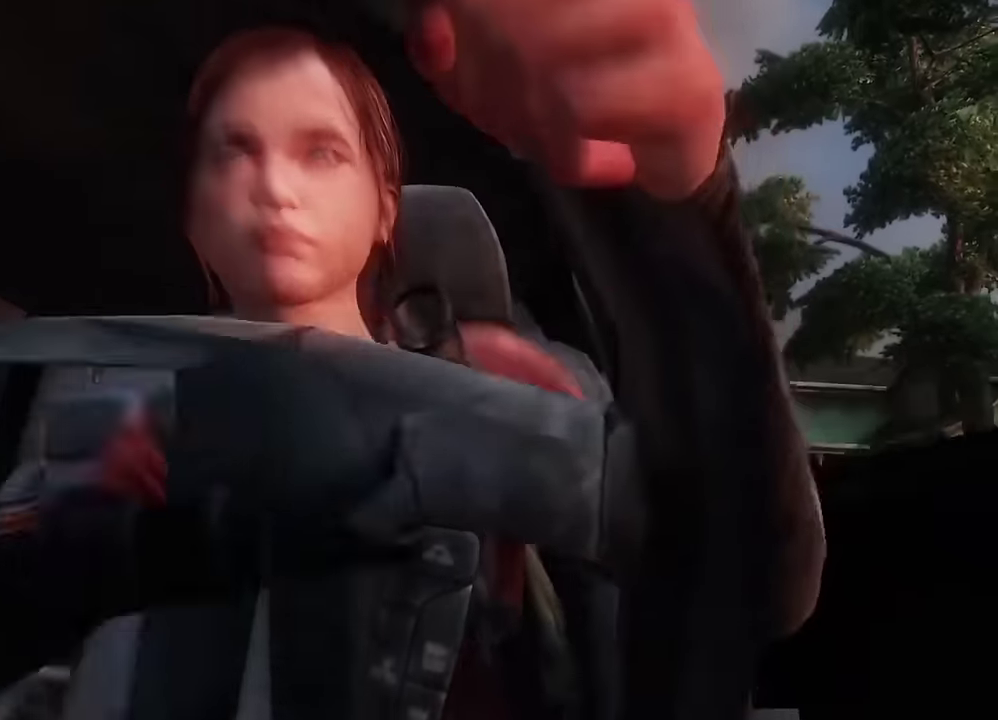
{"dt_ms": 300, "buttons": [], "left_stick": "up", "right_stick": "center", "events": [[83, "left_stick", "center"], [250, "left_stick", "up"]]}
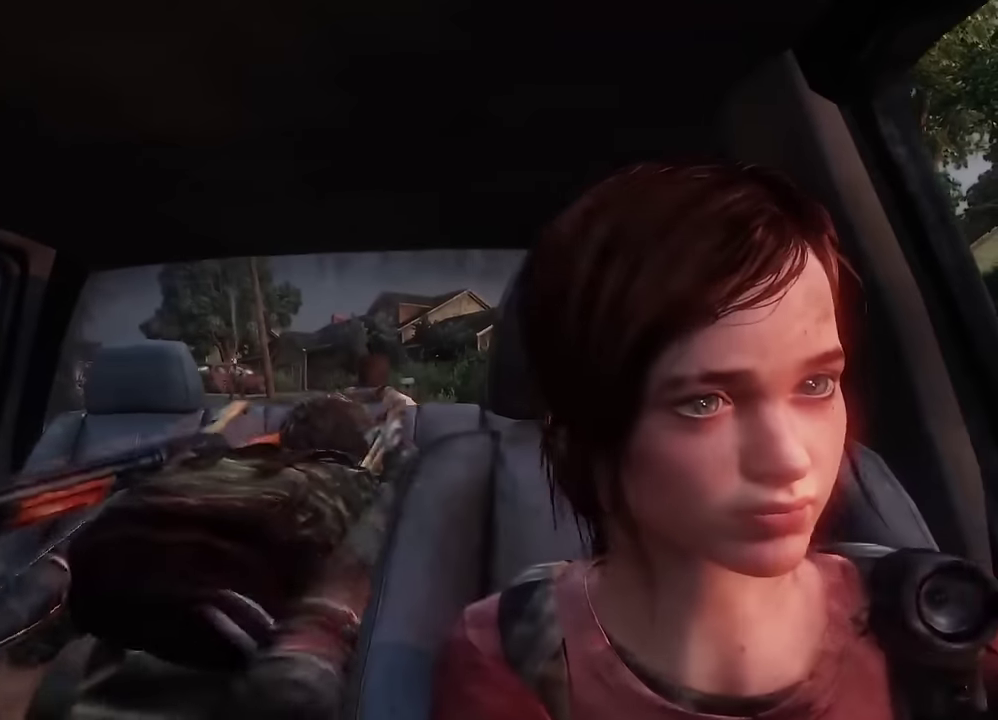
{"dt_ms": 600, "buttons": [], "left_stick": "center", "right_stick": "center", "events": [[66, "left_stick", "up-right"], [183, "left_stick", "center"]]}
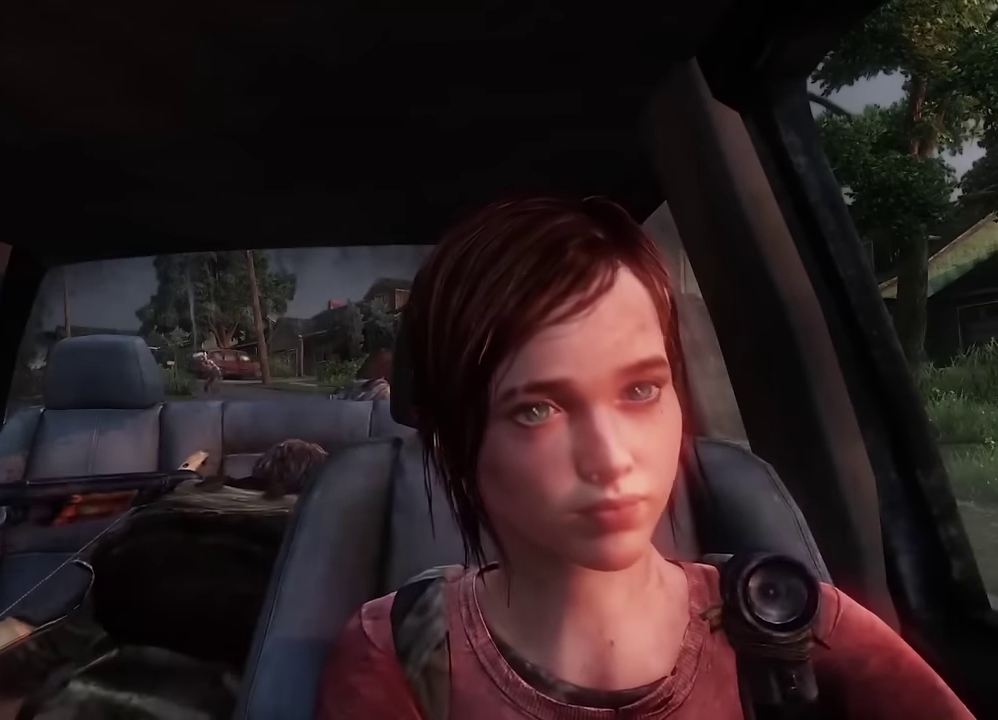
{"dt_ms": 600, "buttons": [], "left_stick": "center", "right_stick": "center", "events": [[183, "right_stick", "up-left"], [266, "right_stick", "center"]]}
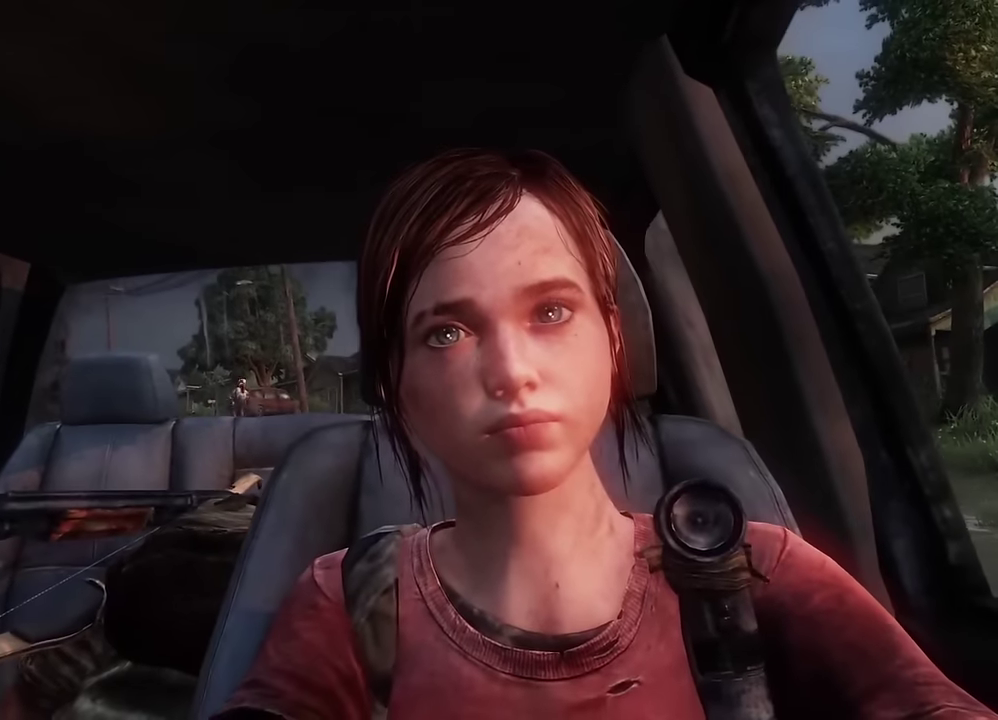
{"dt_ms": 600, "buttons": [], "left_stick": "center", "right_stick": "center", "events": [[216, "right_stick", "right"], [416, "right_stick", "center"]]}
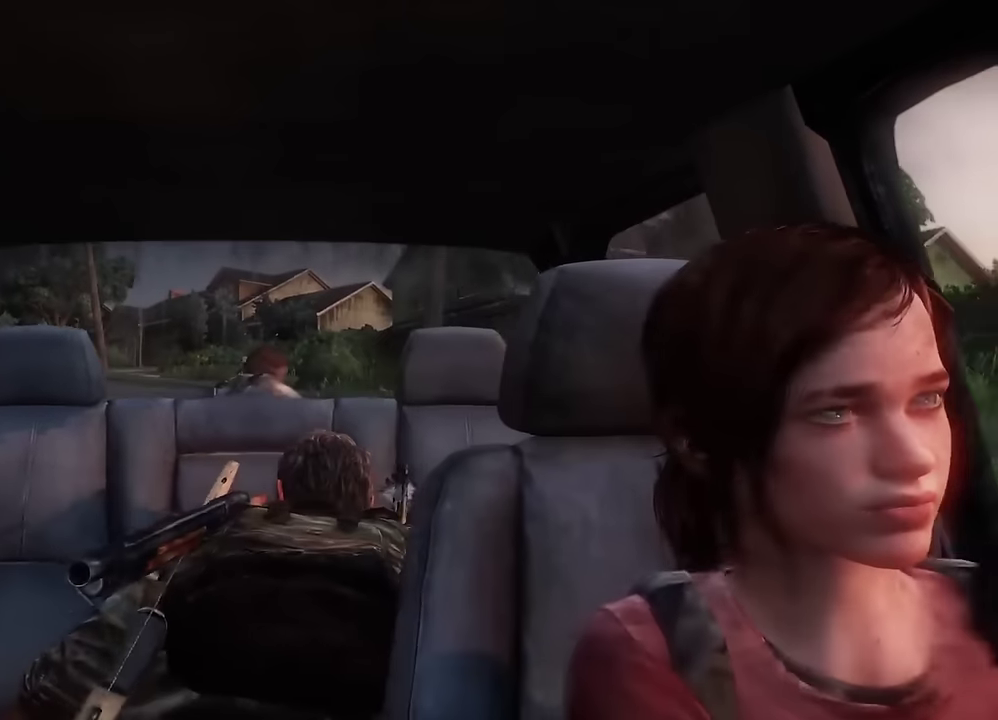
{"dt_ms": 600, "buttons": [], "left_stick": "left", "right_stick": "down-left", "events": [[50, "right_stick", "left"], [166, "right_stick", "center"], [266, "right_stick", "right"], [316, "right_stick", "down-right"], [416, "right_stick", "down-left"], [516, "left_stick", "left"]]}
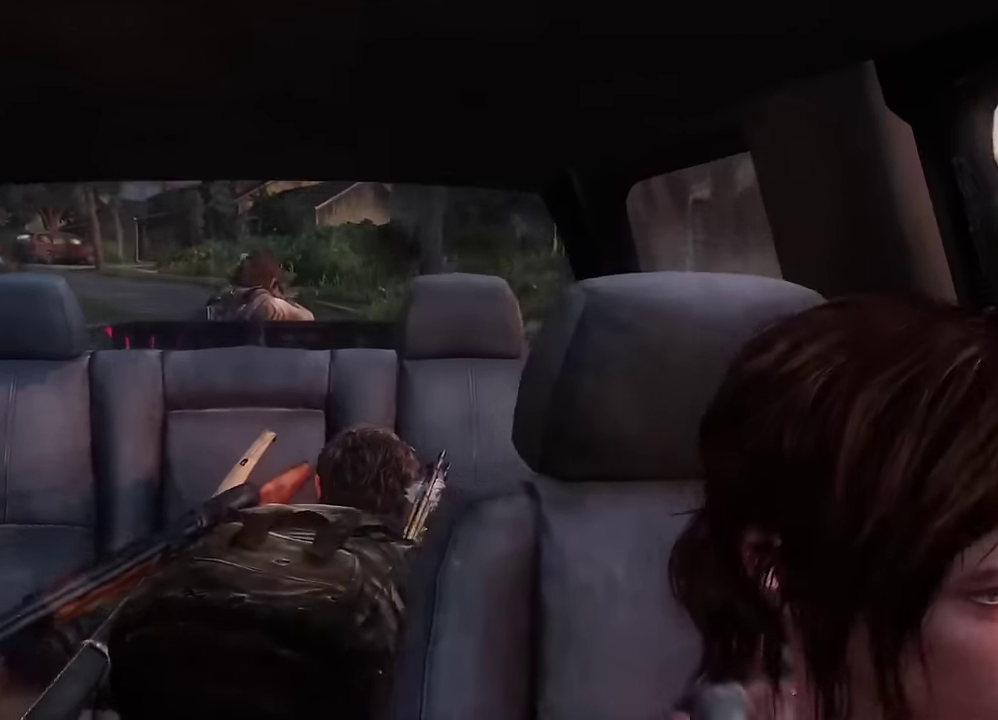
{"dt_ms": 300, "buttons": [], "left_stick": "center", "right_stick": "center", "events": [[33, "left_stick", "up-left"], [50, "right_stick", "center"], [100, "left_stick", "center"]]}
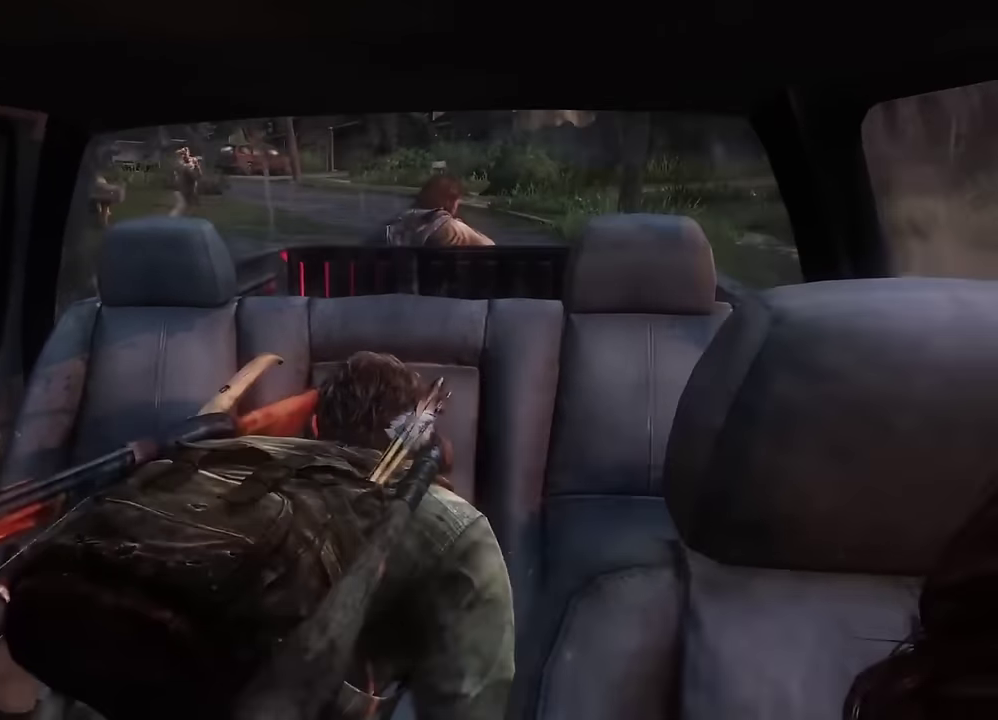
{"dt_ms": 300, "buttons": [], "left_stick": "center", "right_stick": "right", "events": [[100, "left_stick", "up-left"], [183, "right_stick", "right"], [233, "left_stick", "center"]]}
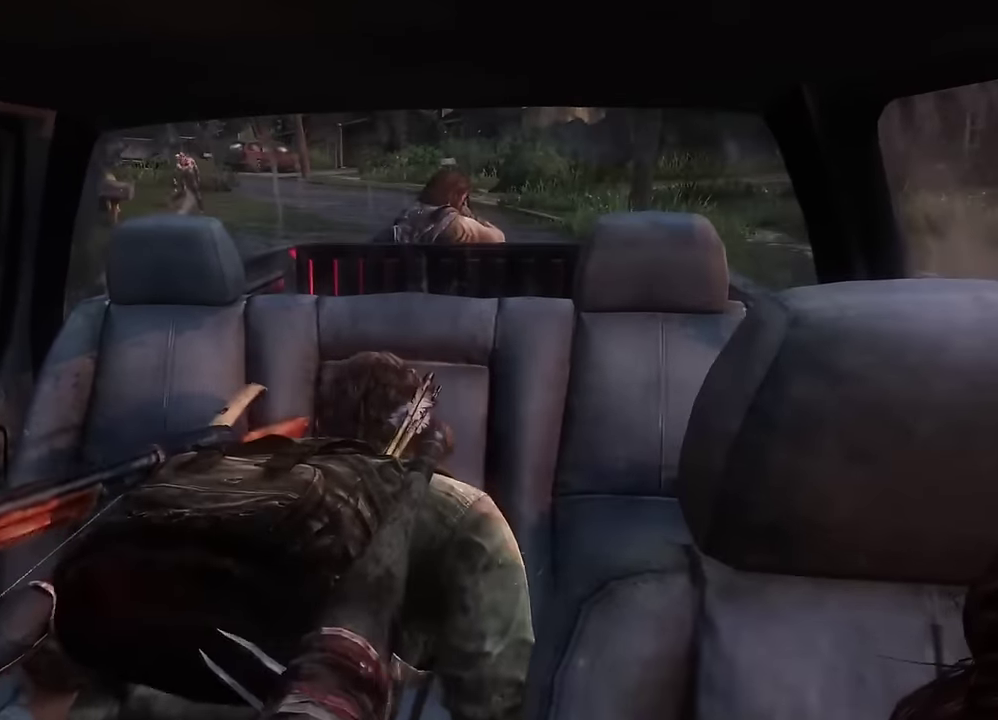
{"dt_ms": 600, "buttons": [], "left_stick": "center", "right_stick": "center", "events": [[33, "right_stick", "center"], [366, "left_stick", "up-left"], [450, "left_stick", "center"]]}
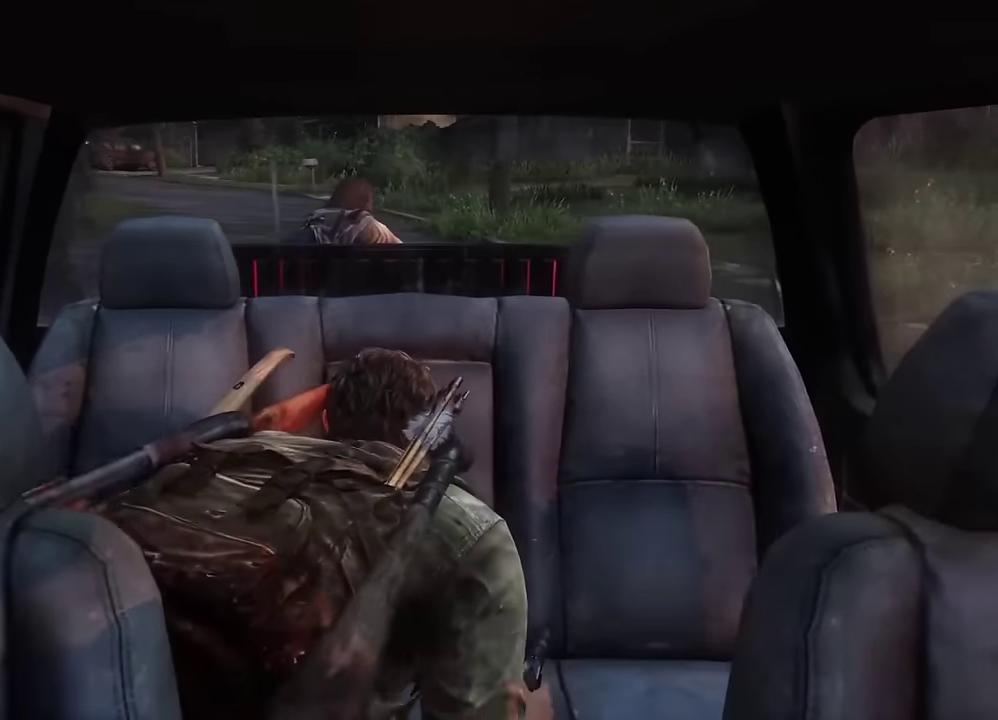
{"dt_ms": 700, "buttons": [], "left_stick": "up-left", "right_stick": "left", "events": [[16, "TRIANGLE", "down"], [150, "TRIANGLE", "up"], [383, "left_stick", "up"], [450, "right_stick", "left"], [683, "left_stick", "up-left"]]}
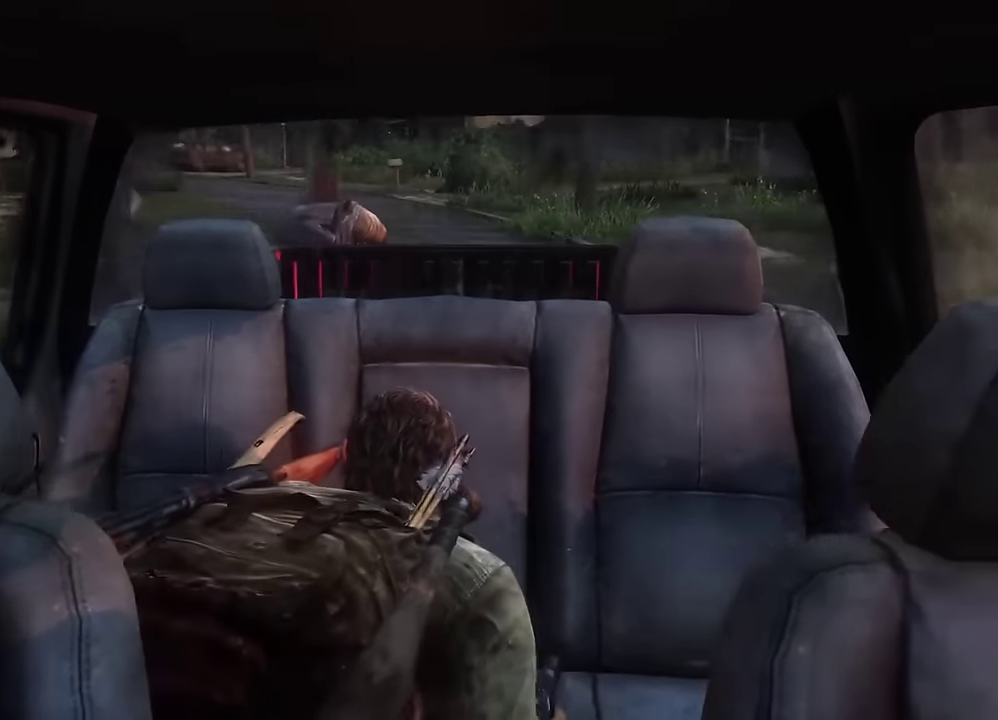
{"dt_ms": 600, "buttons": [], "left_stick": "up", "right_stick": "left", "events": [[133, "left_stick", "up"], [183, "left_stick", "up-left"], [266, "right_stick", "center"], [400, "right_stick", "left"], [516, "left_stick", "up"]]}